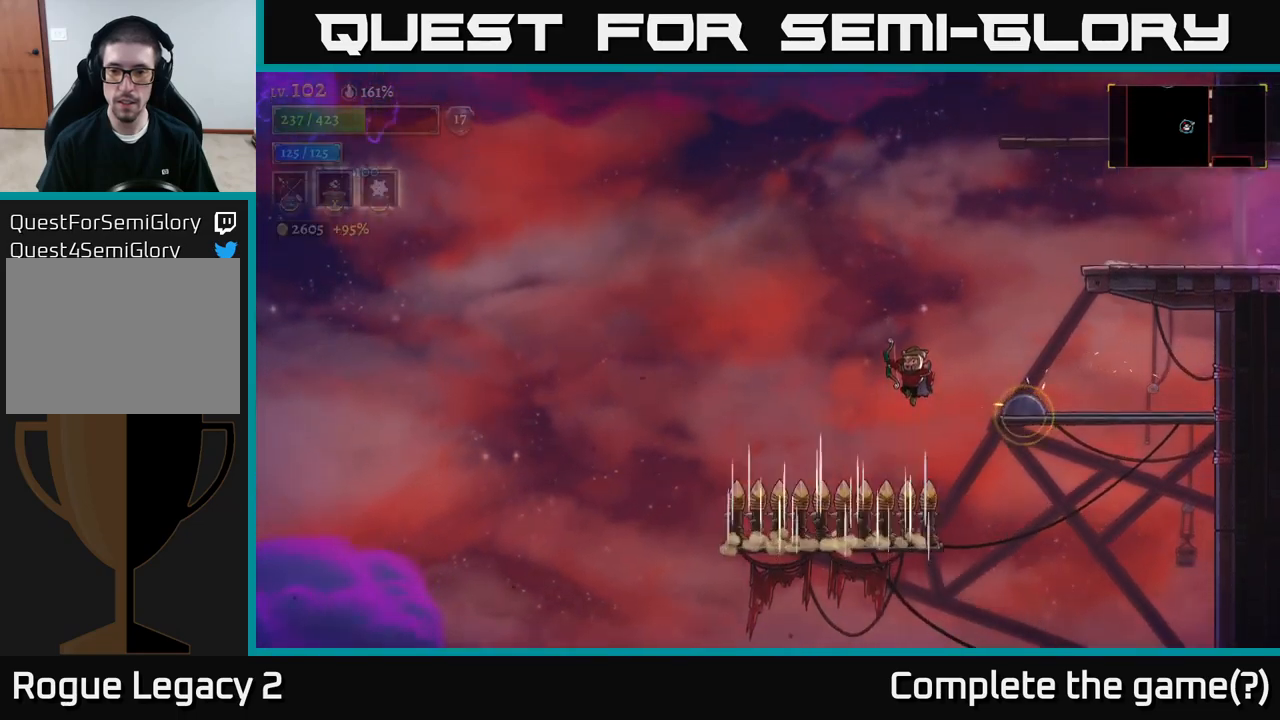
Gameplay with a controller (Xbox layout); each line is a JSON object with the inputs held at the frame after it. "events" lists button and stick changes between this image and that frame as [ms after this image, input, new state], when the widget could be followed in between.
{"buttons": ["A"], "left_stick": "right", "right_stick": "center", "events": [[134, "A", "up"], [150, "left_stick", "right"], [167, "A", "down"]]}
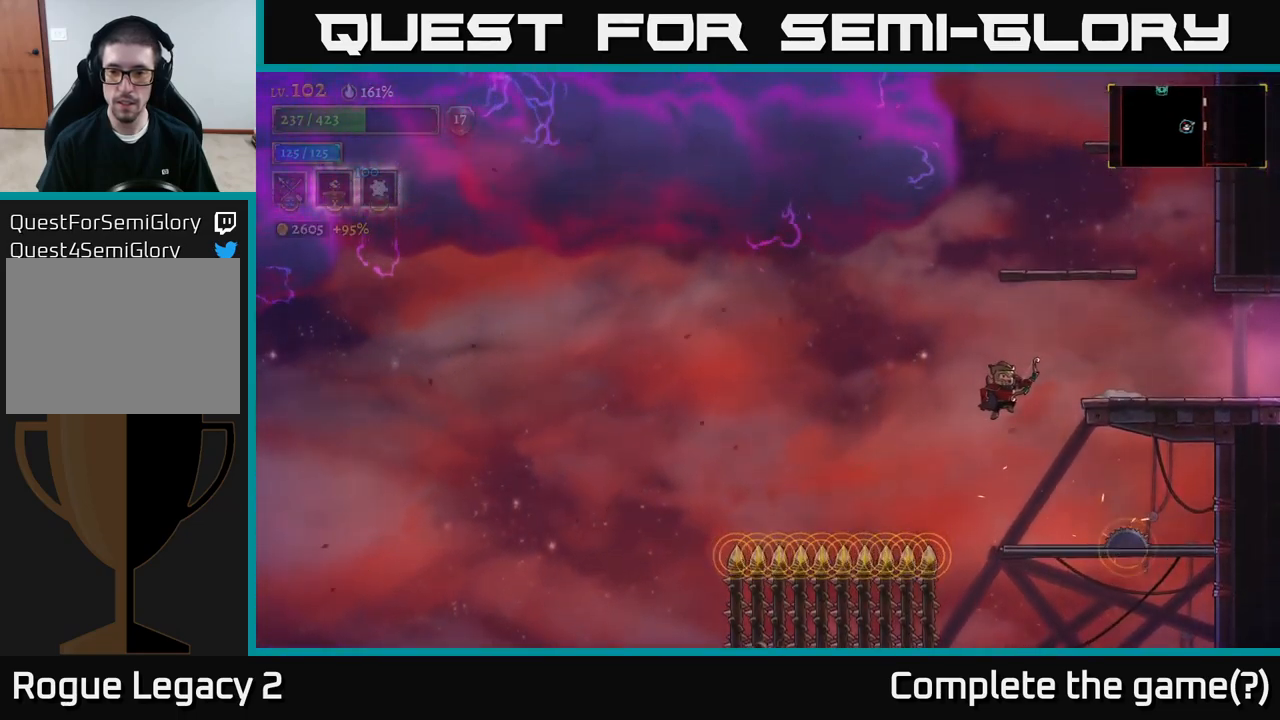
{"buttons": [], "left_stick": "center", "right_stick": "center", "events": [[50, "A", "up"], [84, "left_stick", "center"]]}
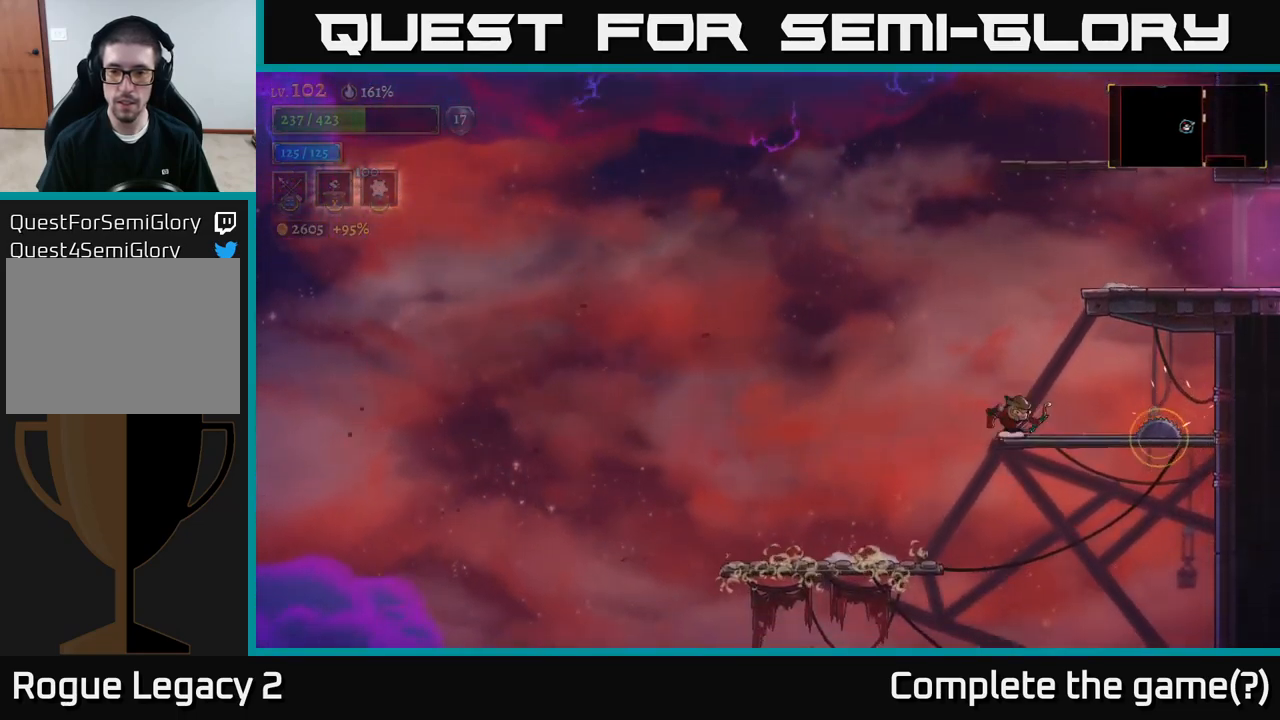
{"buttons": [], "left_stick": "center", "right_stick": "center", "events": [[84, "A", "down"], [150, "left_stick", "right"], [167, "A", "up"], [267, "left_stick", "center"]]}
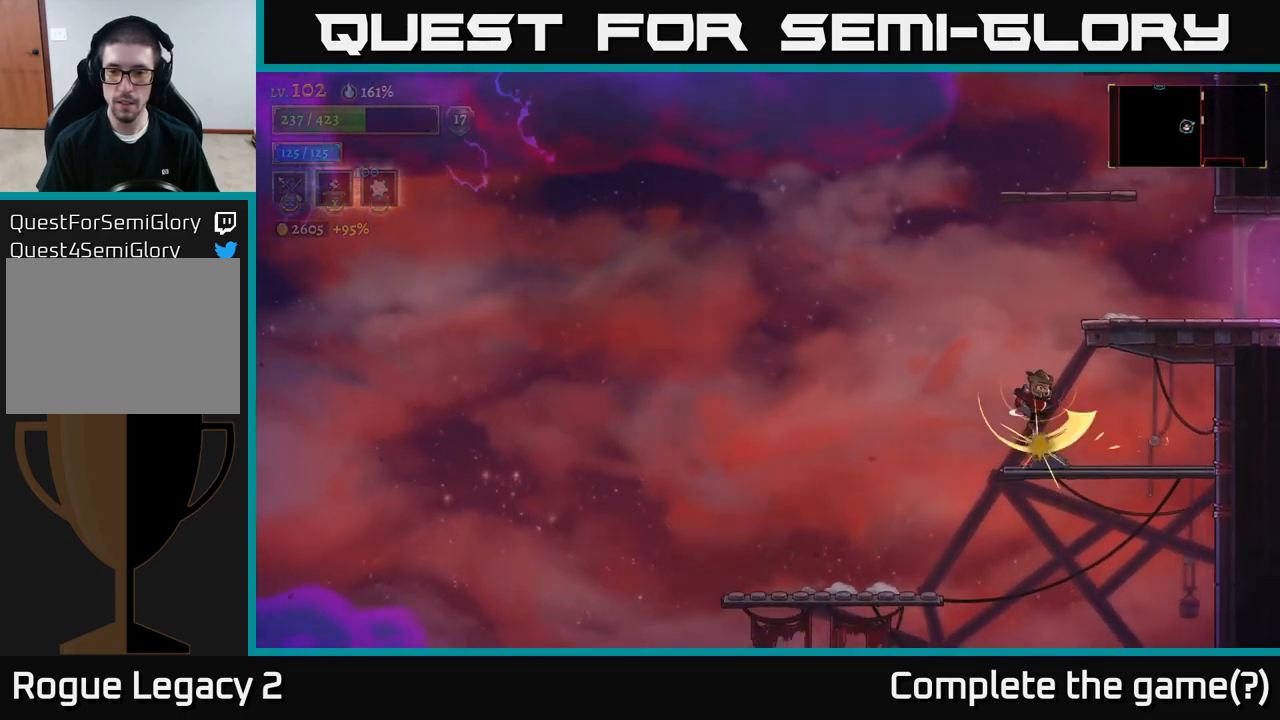
{"buttons": ["A"], "left_stick": "right", "right_stick": "center", "events": [[17, "L1", "down"], [384, "A", "down"], [417, "L1", "up"], [417, "left_stick", "right"]]}
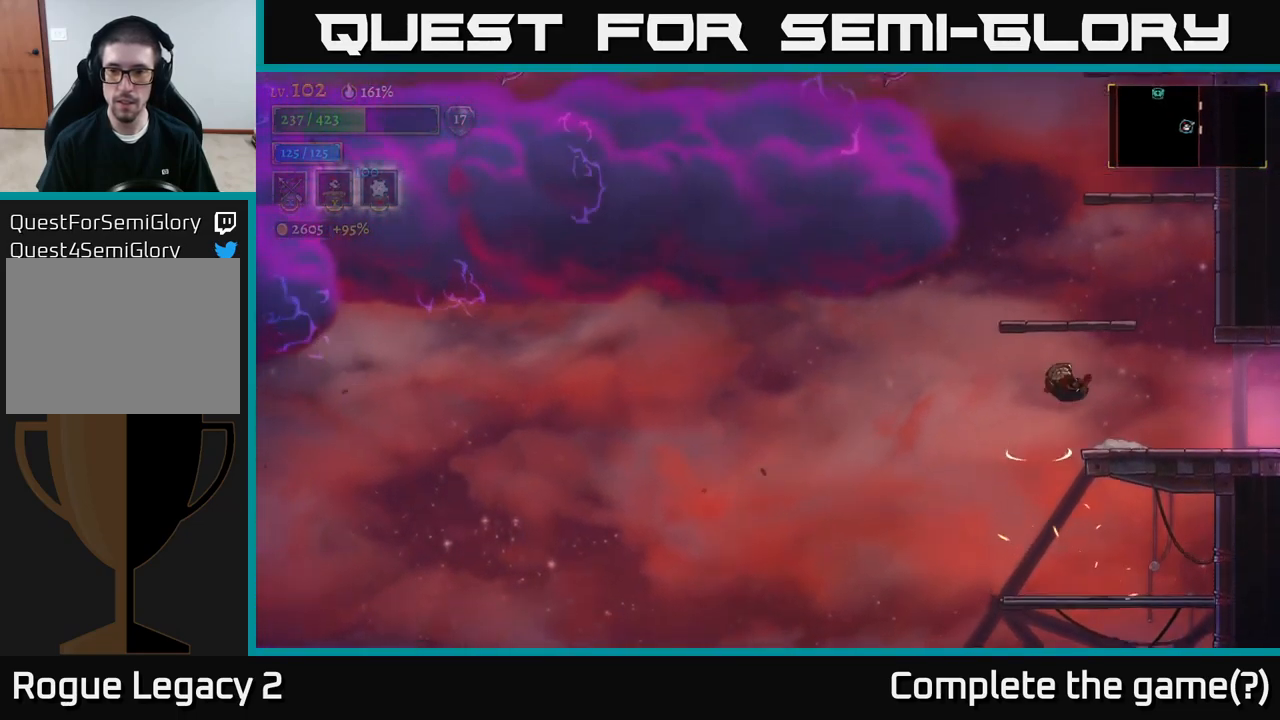
{"buttons": [], "left_stick": "right", "right_stick": "center", "events": [[317, "A", "up"]]}
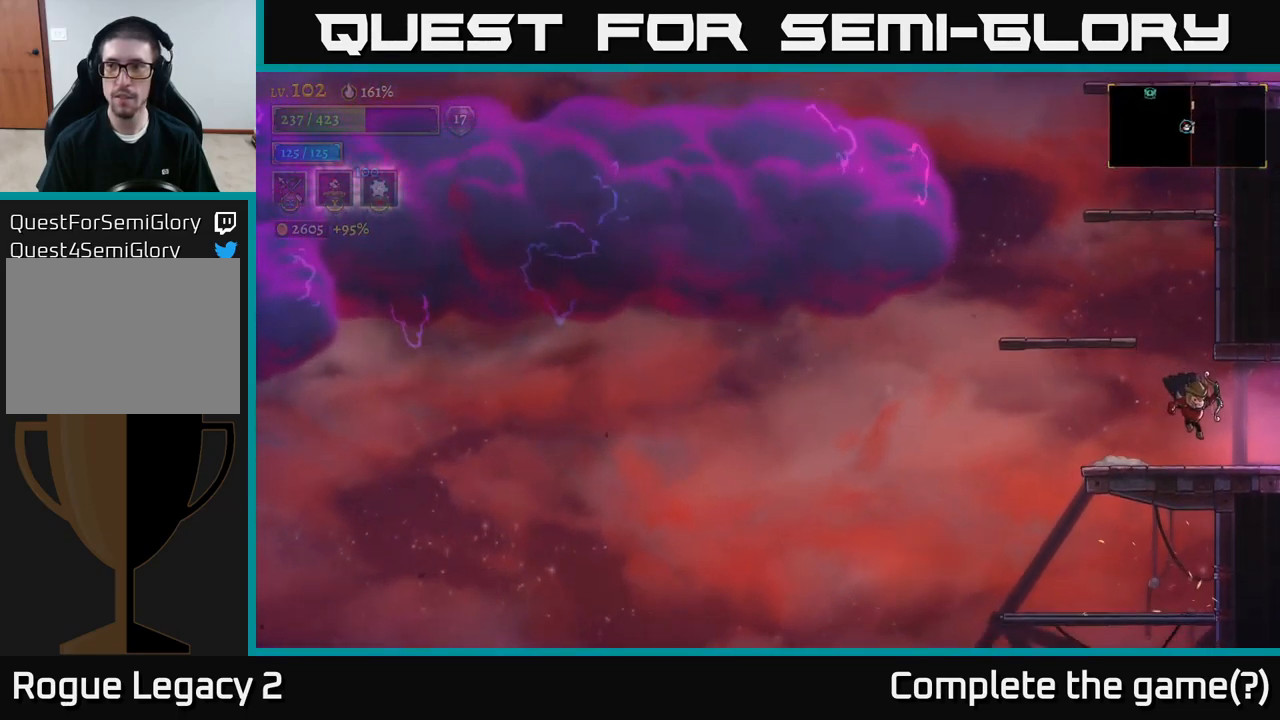
{"buttons": ["R2"], "left_stick": "center", "right_stick": "center", "events": [[167, "R2", "down"], [450, "left_stick", "center"]]}
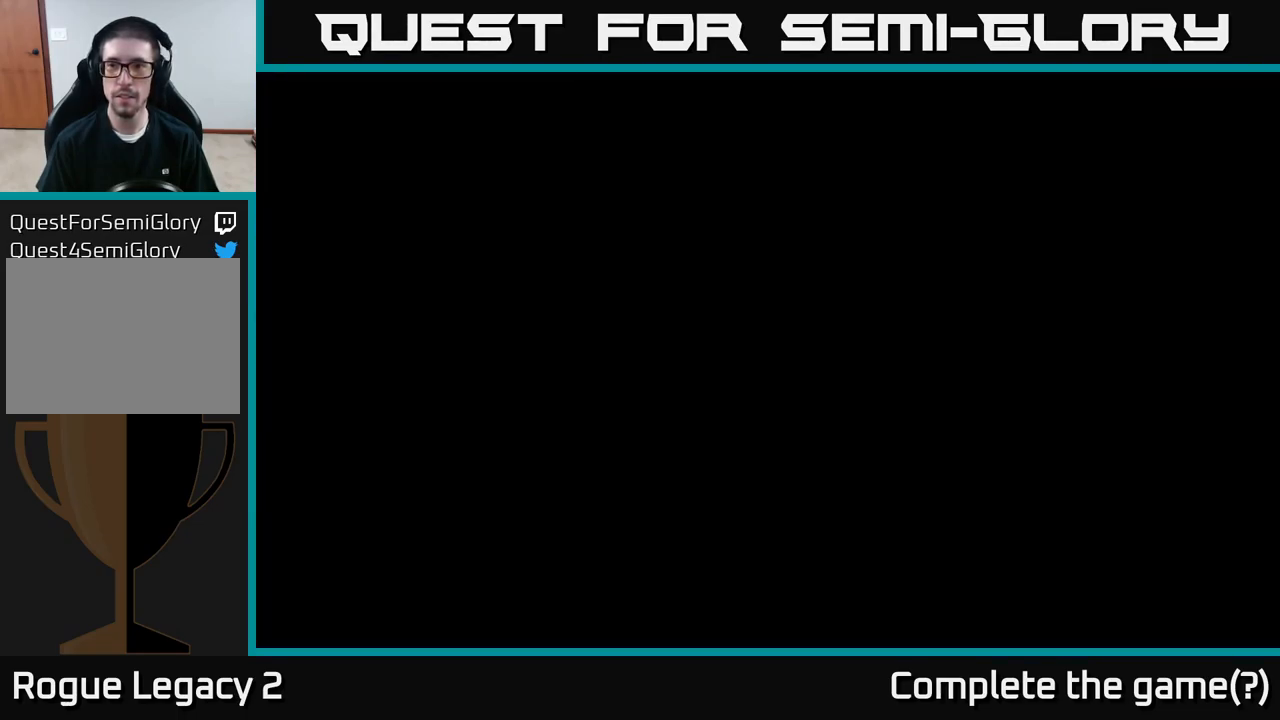
{"buttons": [], "left_stick": "right", "right_stick": "center", "events": [[67, "R2", "up"], [367, "left_stick", "right"]]}
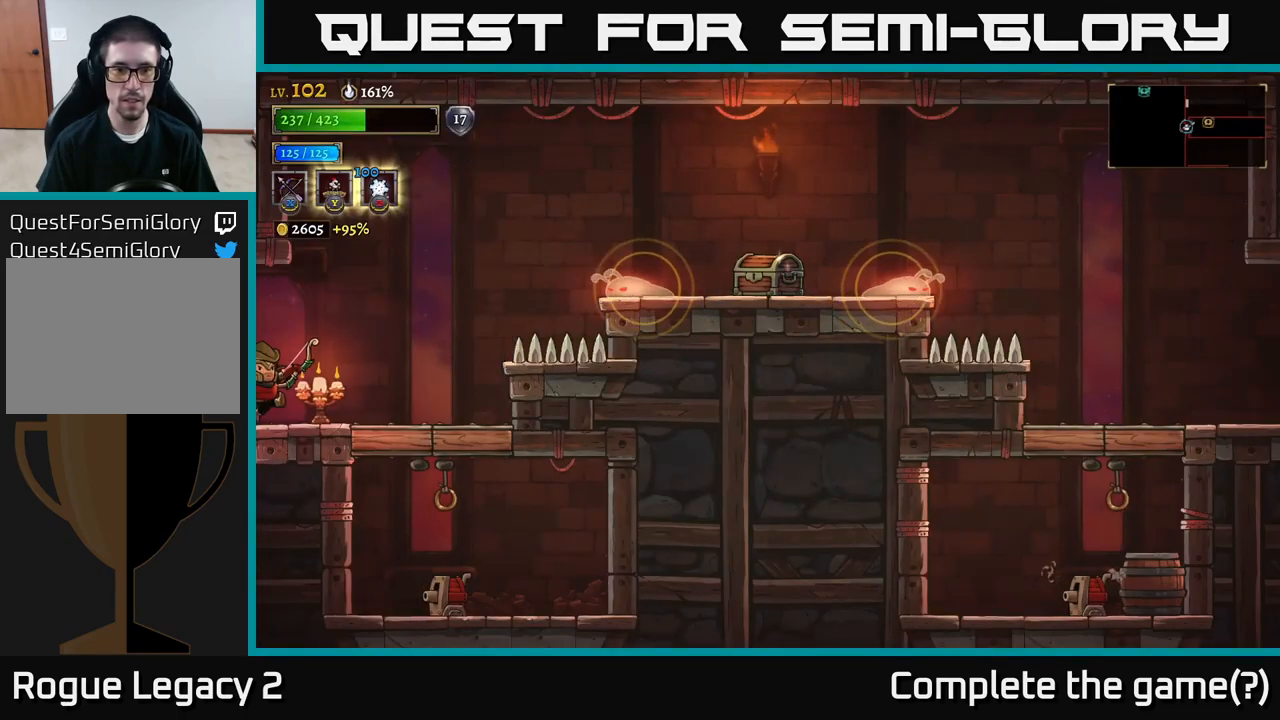
{"buttons": [], "left_stick": "center", "right_stick": "center", "events": [[167, "left_stick", "center"]]}
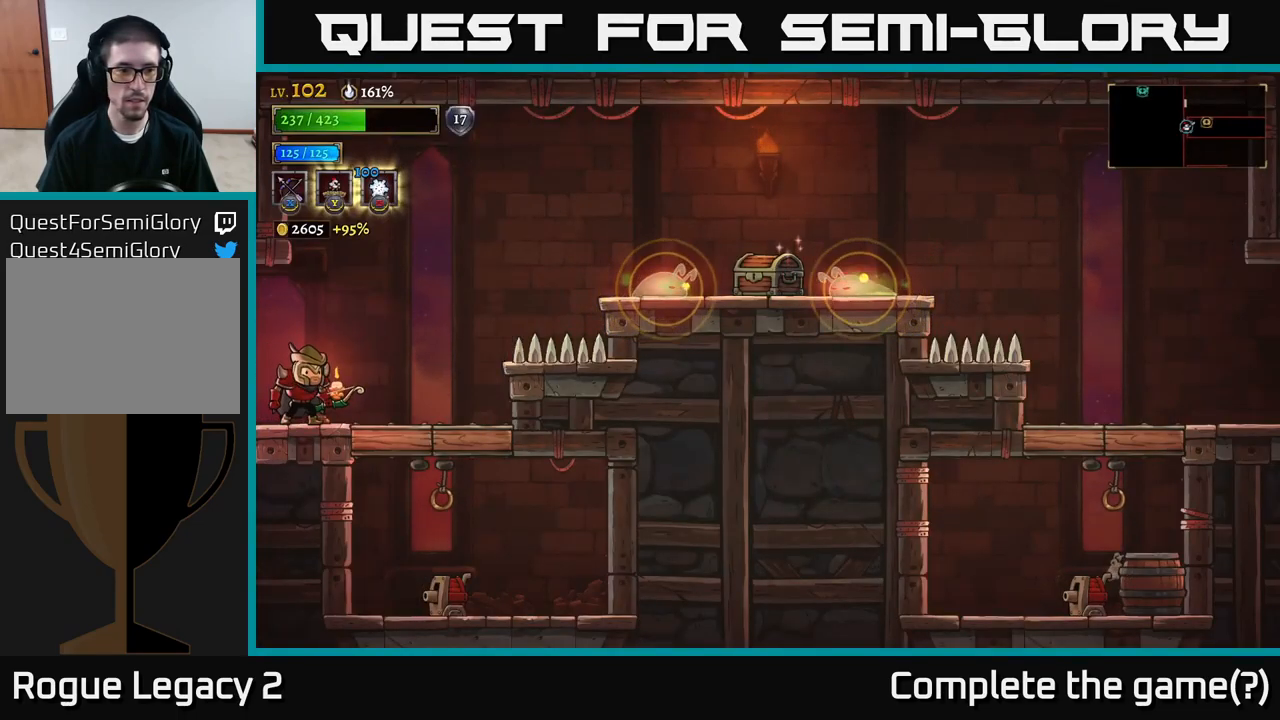
{"buttons": [], "left_stick": "down-right", "right_stick": "center", "events": [[184, "left_stick", "right"], [267, "A", "down"], [284, "left_stick", "down-right"], [300, "X", "down"], [350, "A", "up"], [367, "X", "up"]]}
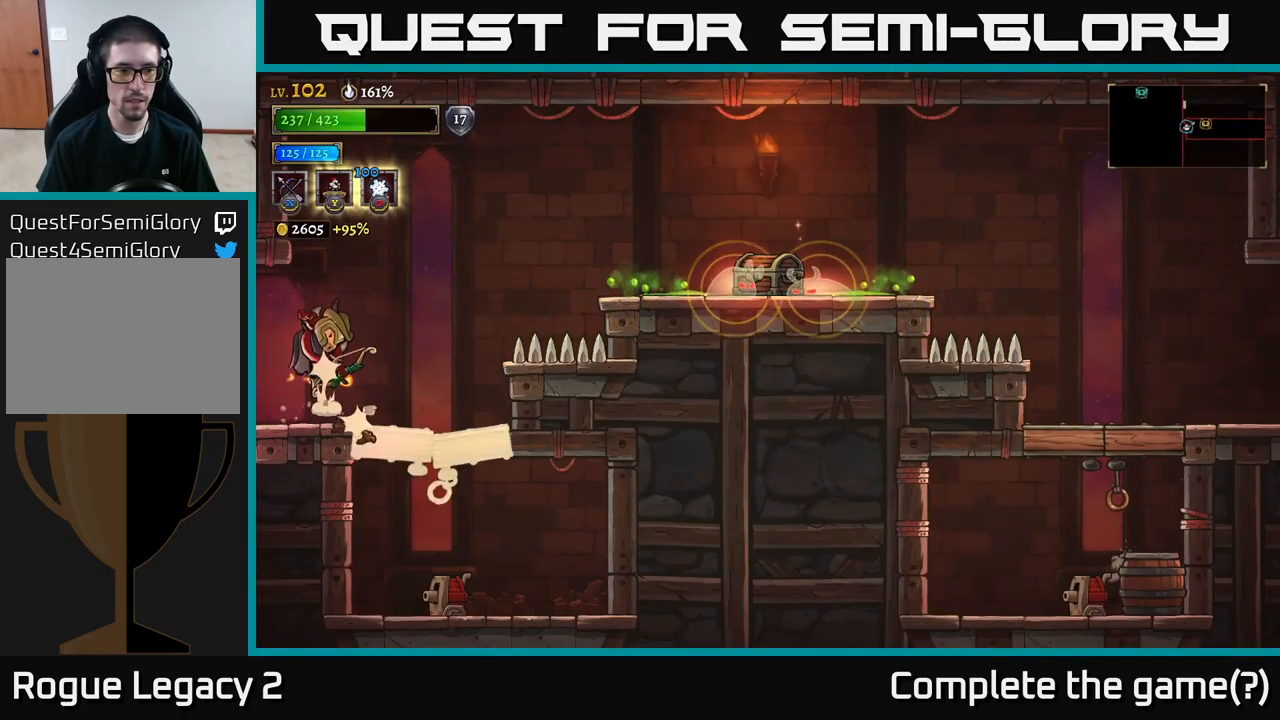
{"buttons": [], "left_stick": "center", "right_stick": "center", "events": [[150, "left_stick", "center"], [266, "left_stick", "right"], [450, "left_stick", "center"]]}
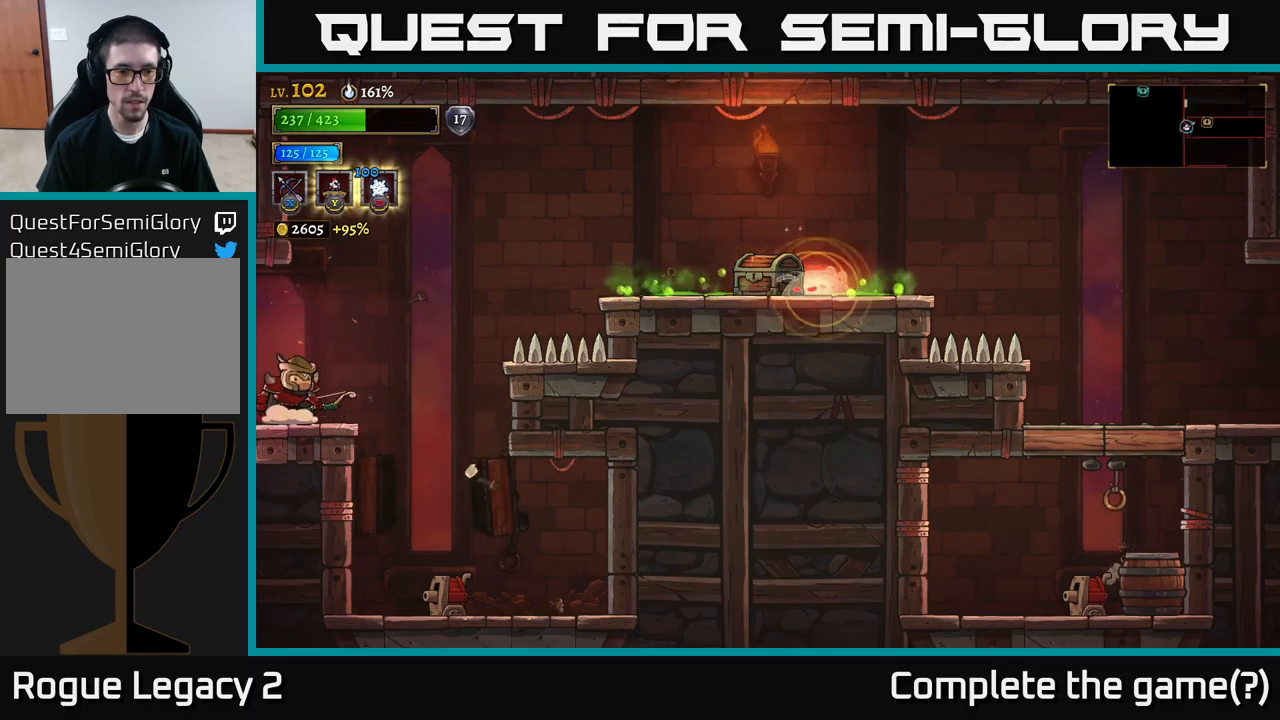
{"buttons": ["X"], "left_stick": "down", "right_stick": "center", "events": [[50, "left_stick", "right"], [100, "A", "down"], [350, "X", "down"], [384, "A", "up"], [384, "left_stick", "down"]]}
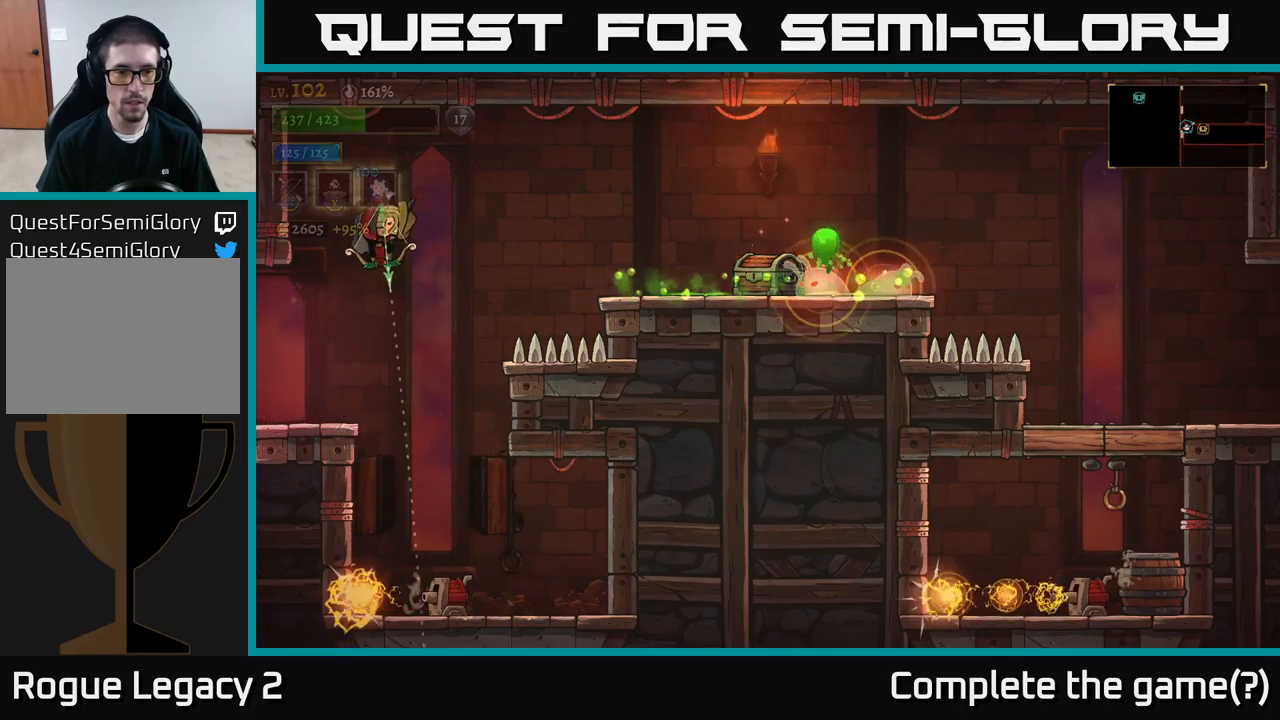
{"buttons": [], "left_stick": "down", "right_stick": "center", "events": [[400, "X", "up"]]}
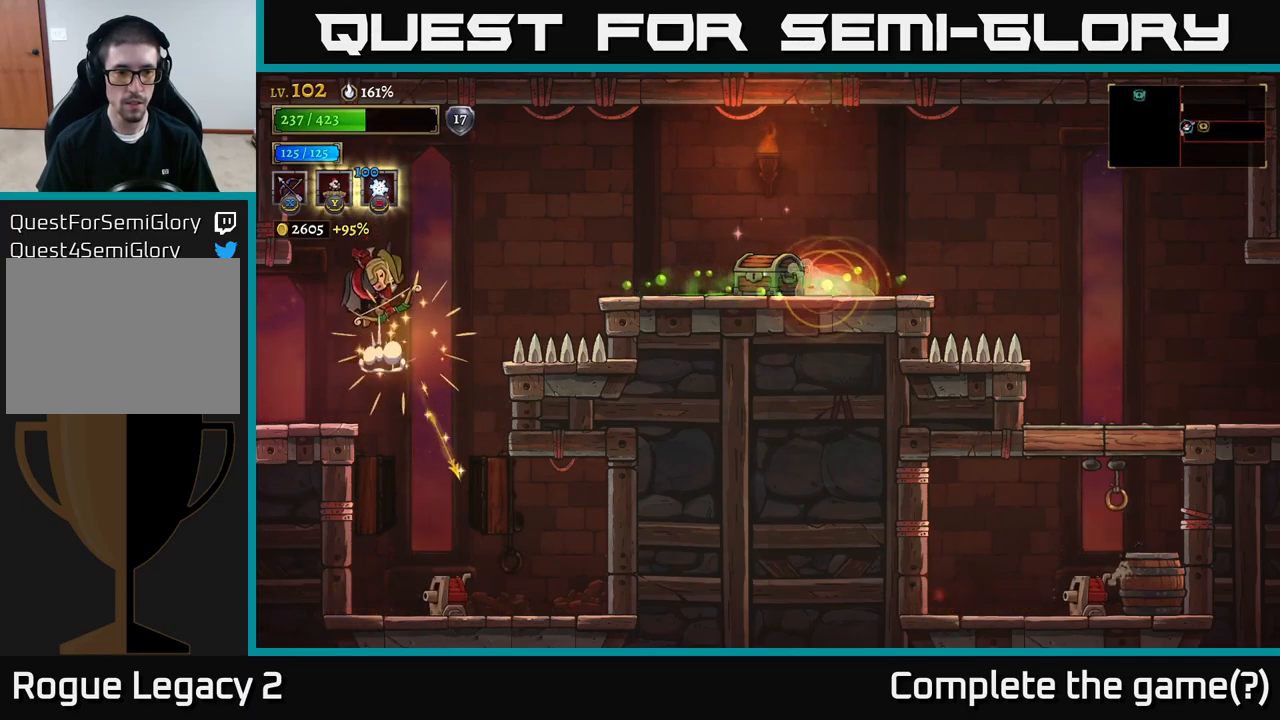
{"buttons": [], "left_stick": "center", "right_stick": "center", "events": [[134, "left_stick", "center"]]}
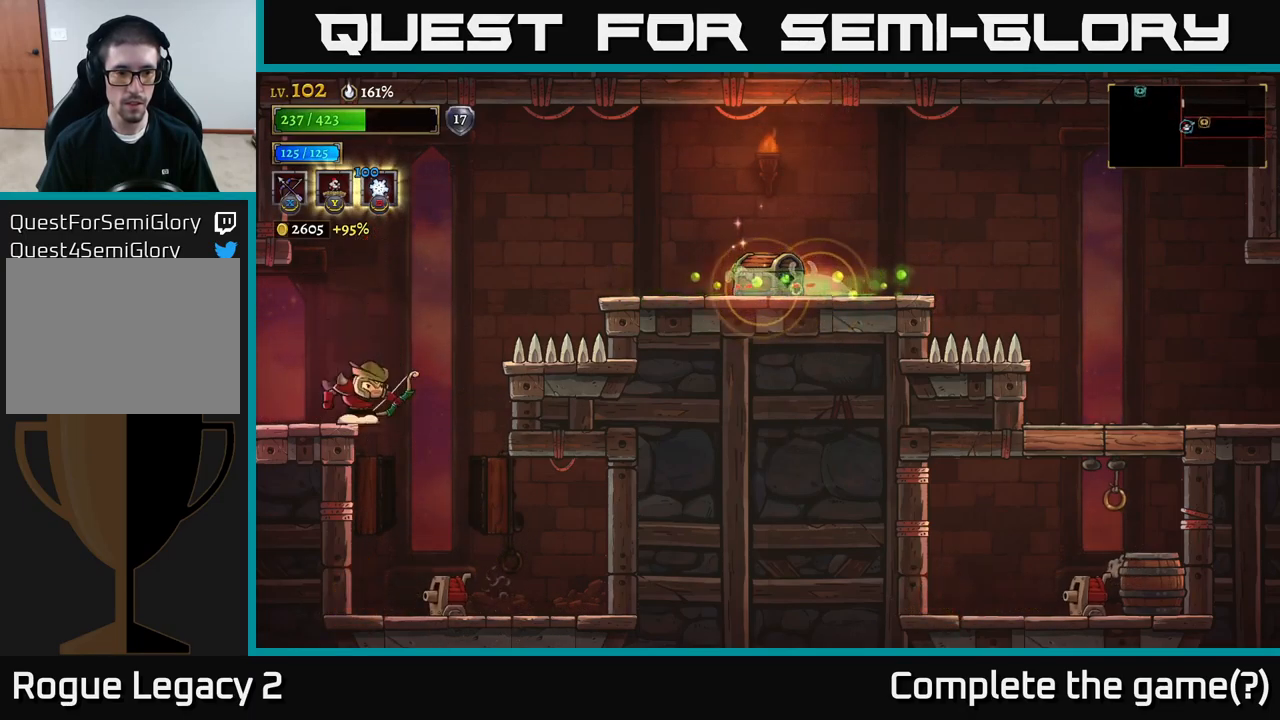
{"buttons": ["X"], "left_stick": "down", "right_stick": "center", "events": [[67, "A", "down"], [117, "left_stick", "down-right"], [150, "X", "down"], [250, "A", "up"], [250, "left_stick", "down"]]}
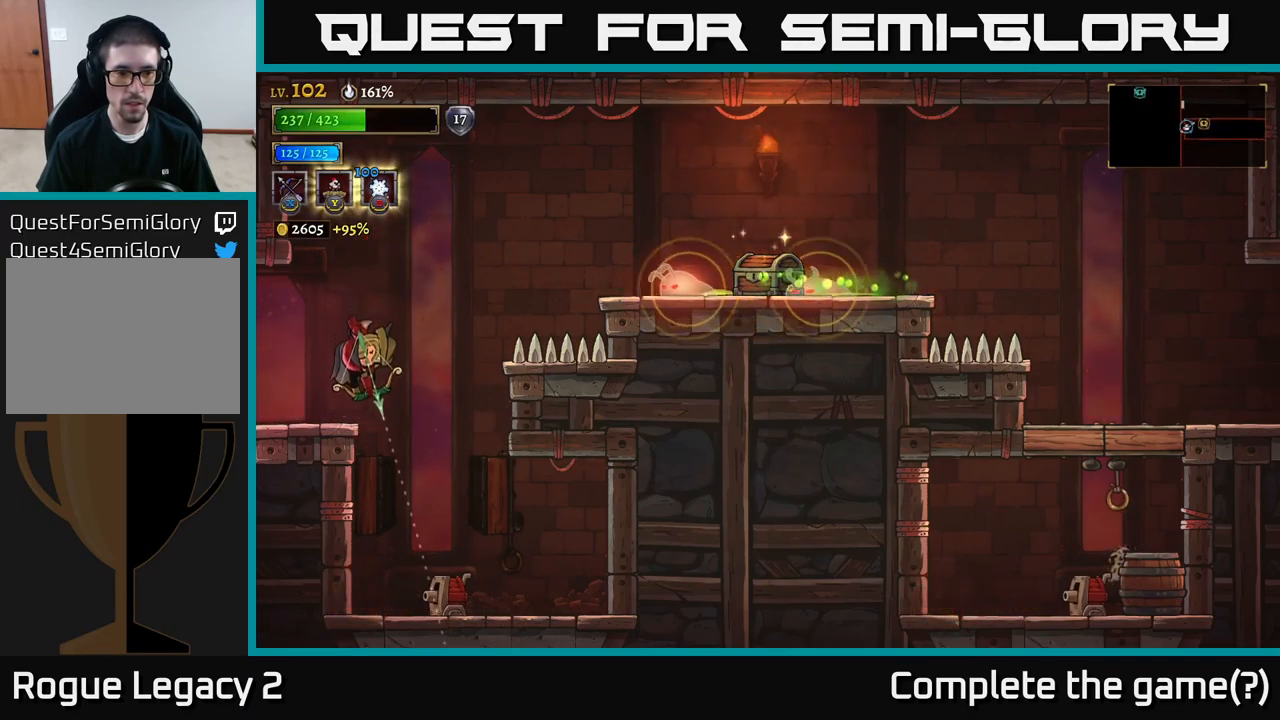
{"buttons": [], "left_stick": "center", "right_stick": "center", "events": [[267, "X", "up"], [450, "left_stick", "center"]]}
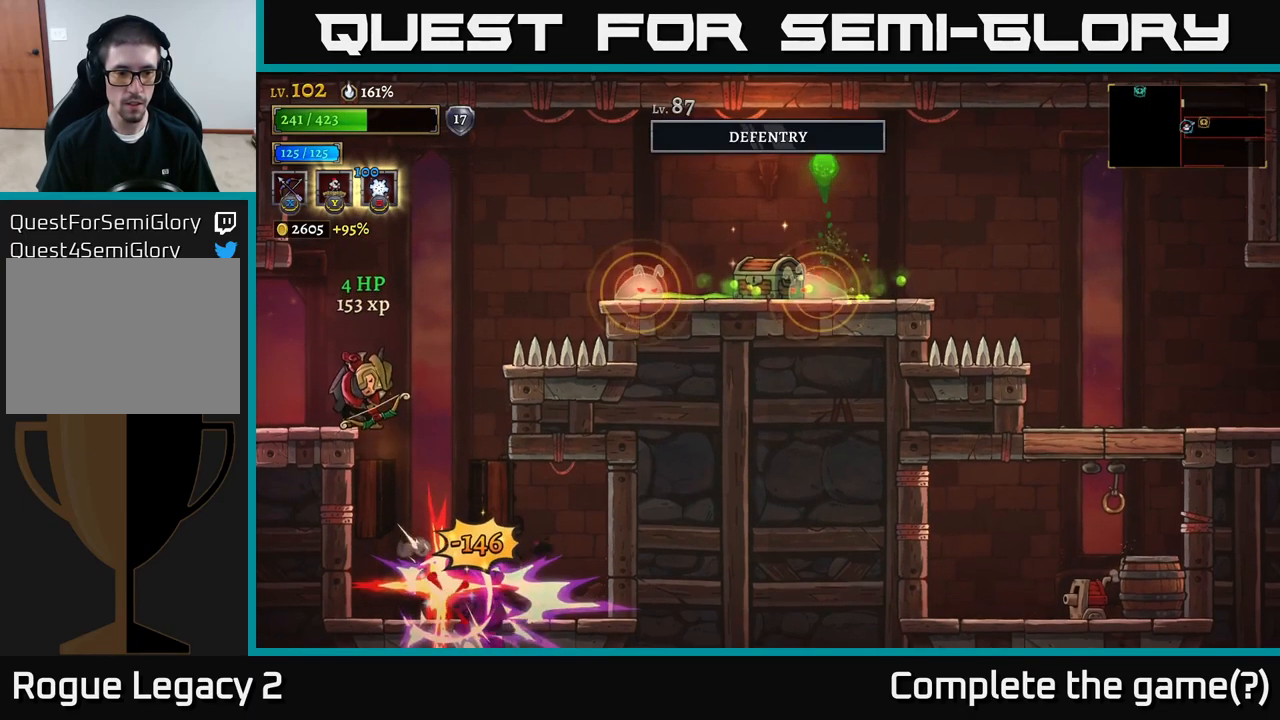
{"buttons": ["A"], "left_stick": "right", "right_stick": "center", "events": [[367, "A", "down"], [417, "left_stick", "right"]]}
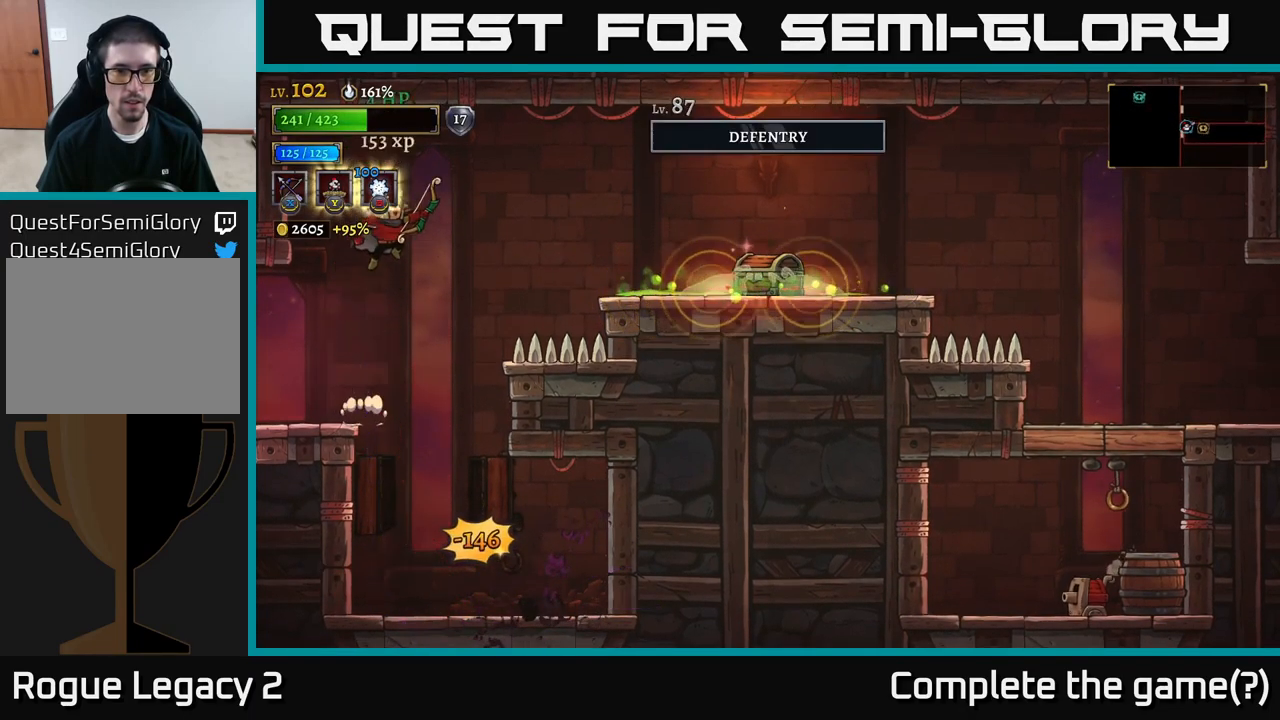
{"buttons": [], "left_stick": "center", "right_stick": "center", "events": [[317, "left_stick", "center"], [350, "A", "up"]]}
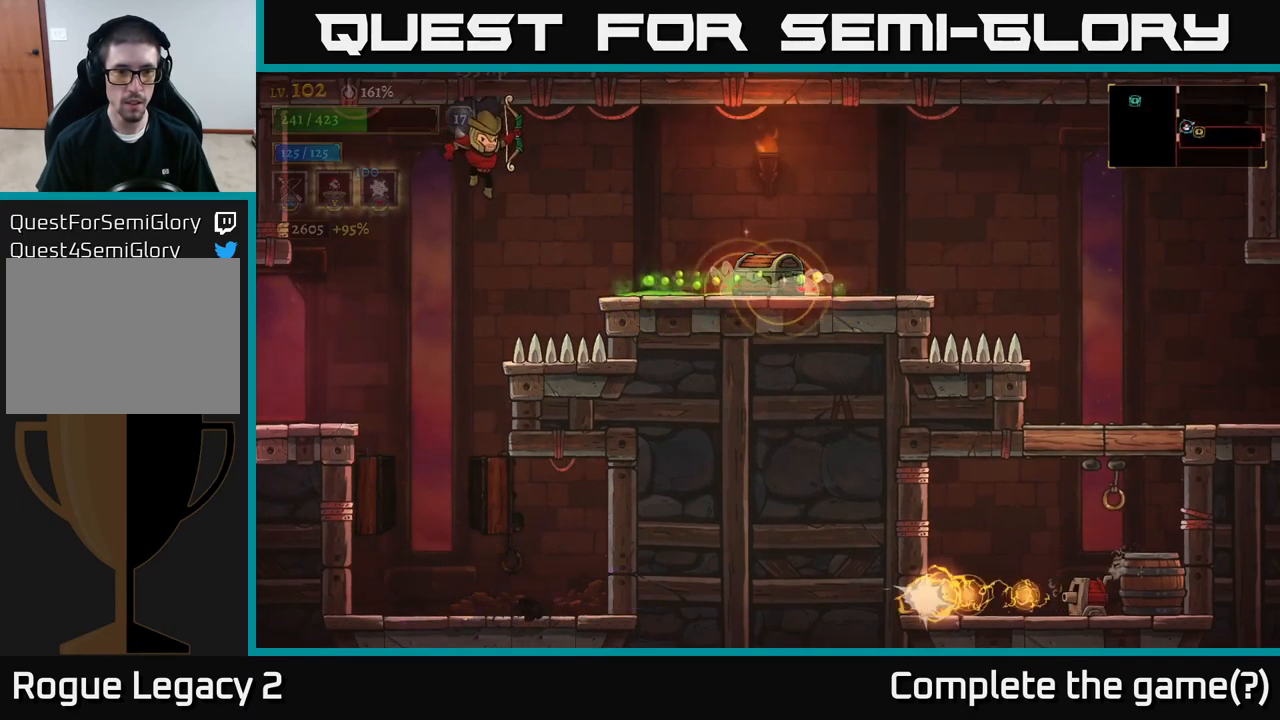
{"buttons": [], "left_stick": "center", "right_stick": "center", "events": [[84, "left_stick", "left"], [217, "left_stick", "down"], [350, "left_stick", "center"]]}
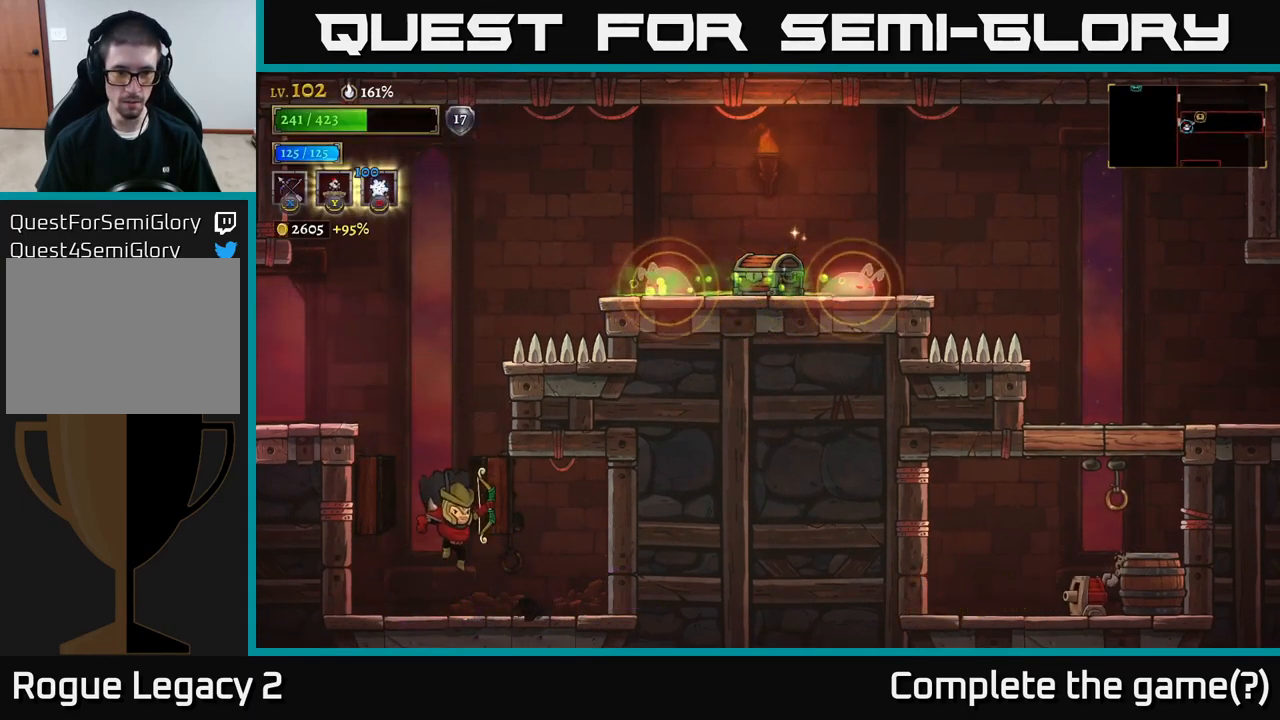
{"buttons": ["A"], "left_stick": "left", "right_stick": "center", "events": [[200, "A", "down"], [400, "left_stick", "left"]]}
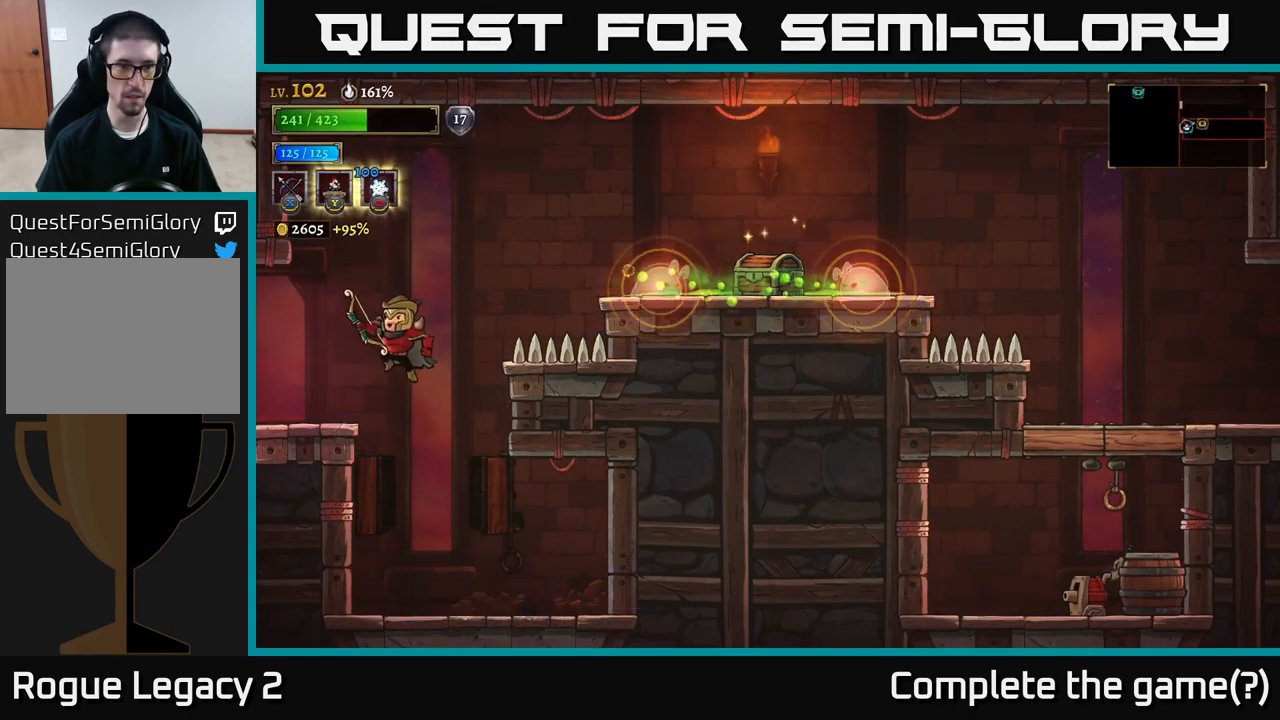
{"buttons": [], "left_stick": "right", "right_stick": "center", "events": [[134, "A", "up"], [301, "left_stick", "center"], [484, "left_stick", "right"]]}
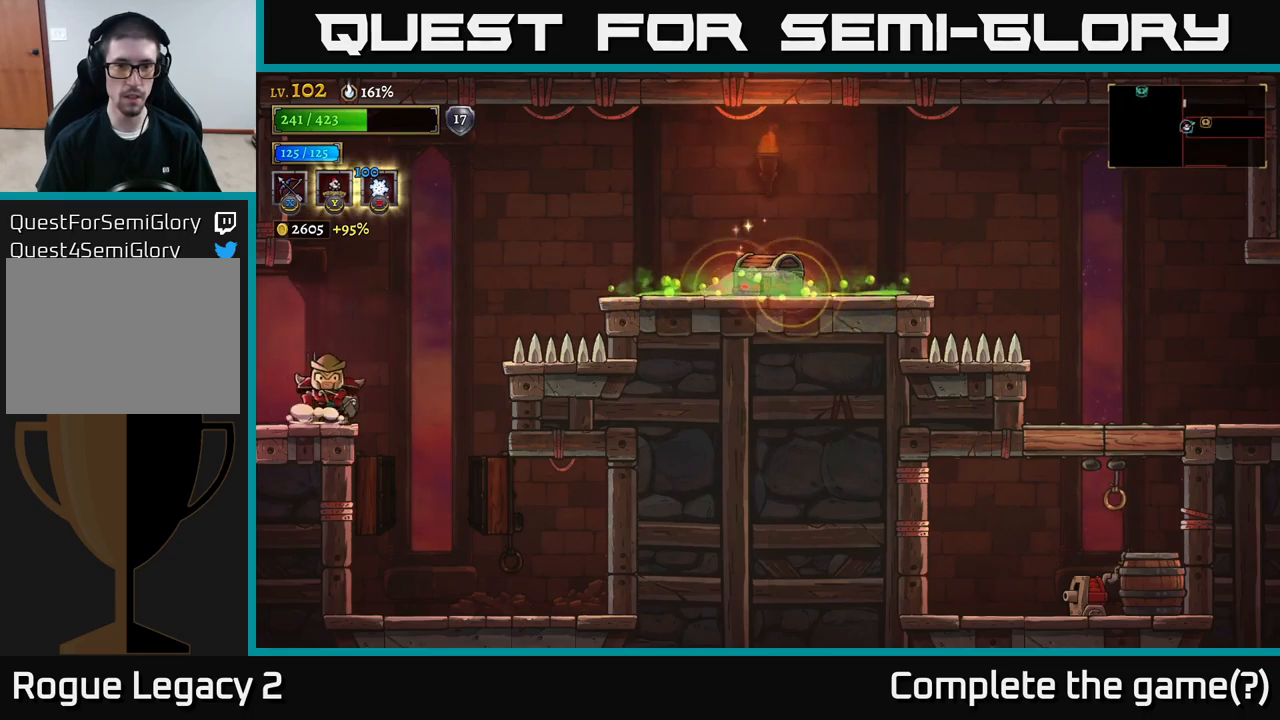
{"buttons": ["A"], "left_stick": "right", "right_stick": "center", "events": [[83, "A", "down"]]}
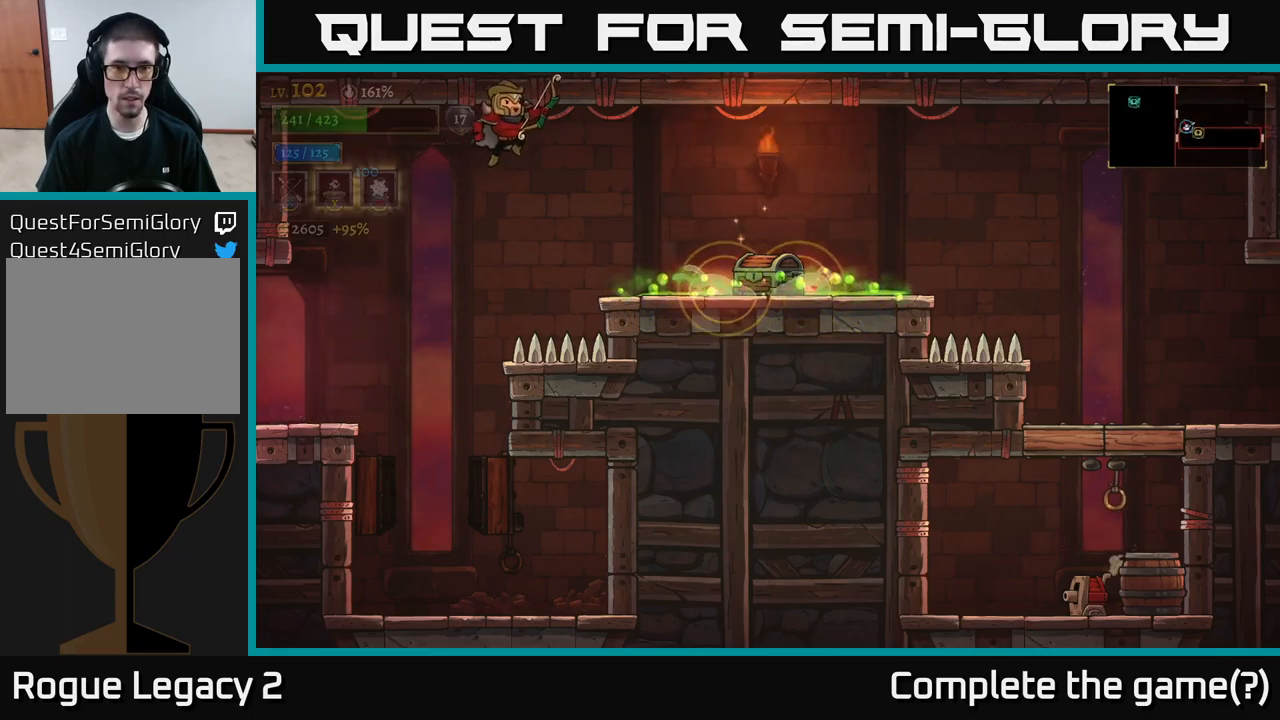
{"buttons": ["L1"], "left_stick": "up", "right_stick": "center", "events": [[100, "A", "up"], [367, "L1", "down"], [483, "left_stick", "up"]]}
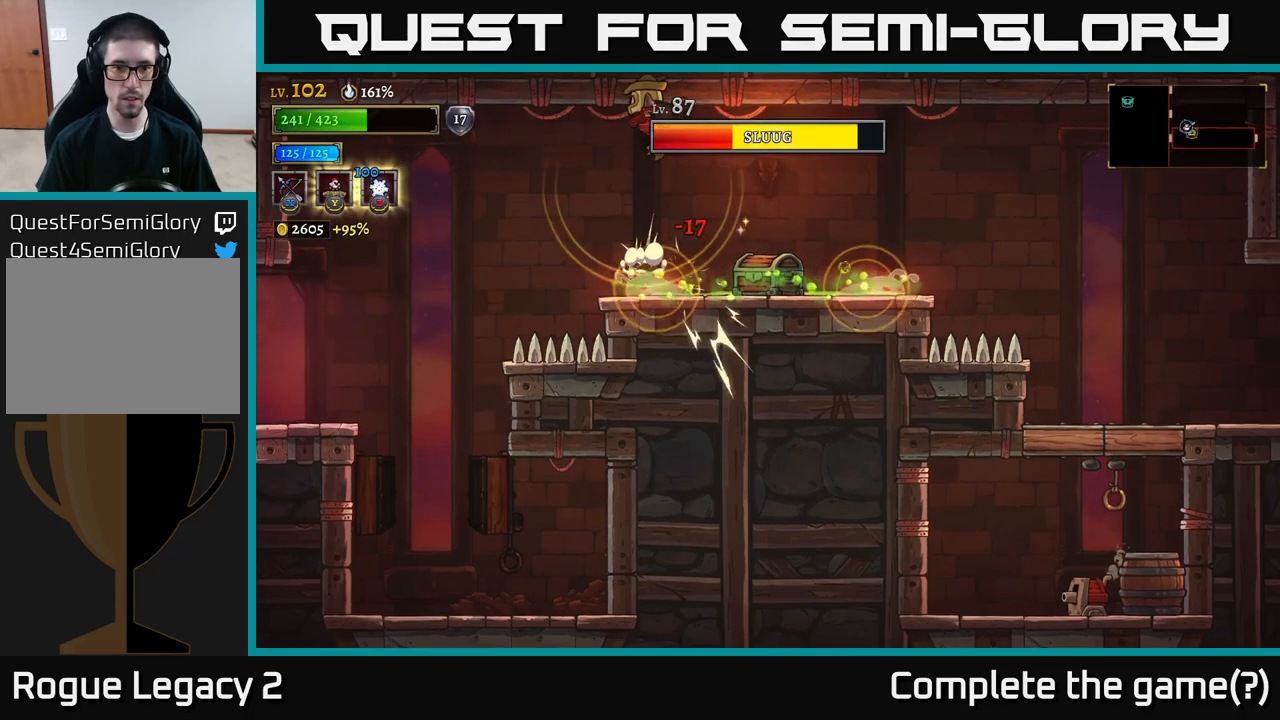
{"buttons": [], "left_stick": "center", "right_stick": "center", "events": [[17, "L1", "up"], [17, "left_stick", "center"], [283, "L1", "down"], [450, "L1", "up"]]}
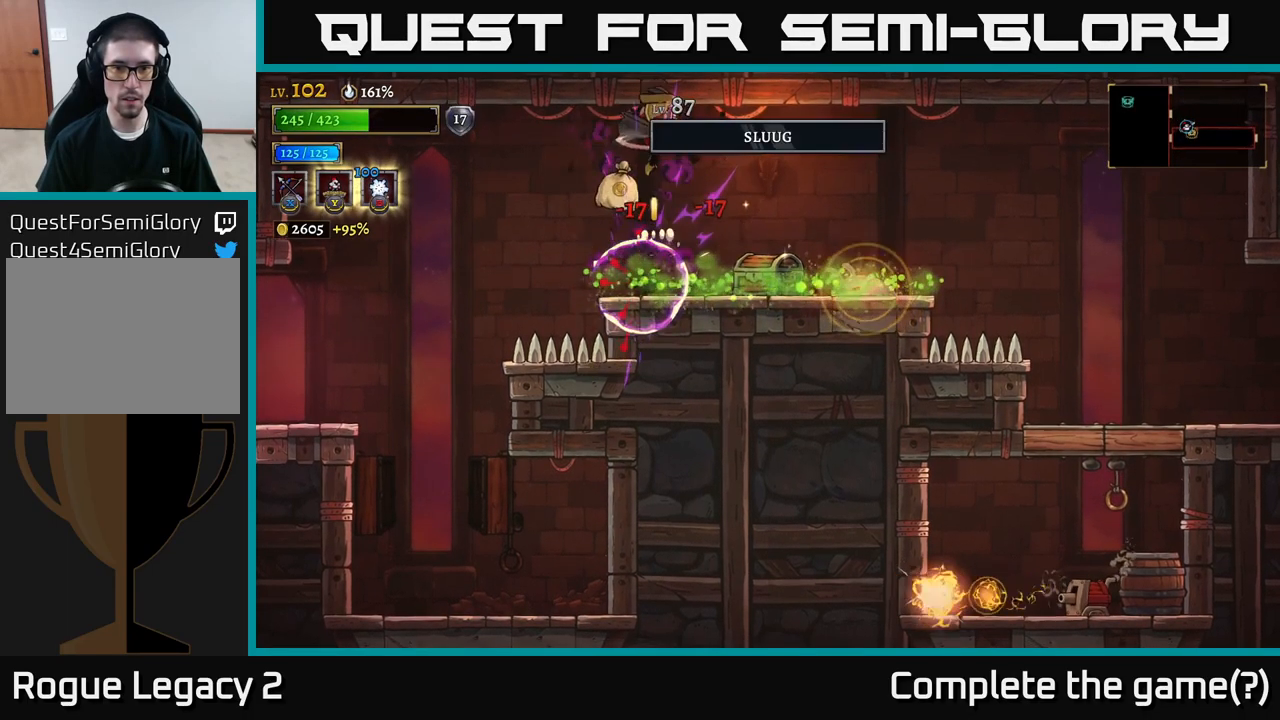
{"buttons": ["A"], "left_stick": "right", "right_stick": "center", "events": [[167, "left_stick", "right"], [233, "L1", "down"], [333, "A", "down"], [400, "L1", "up"]]}
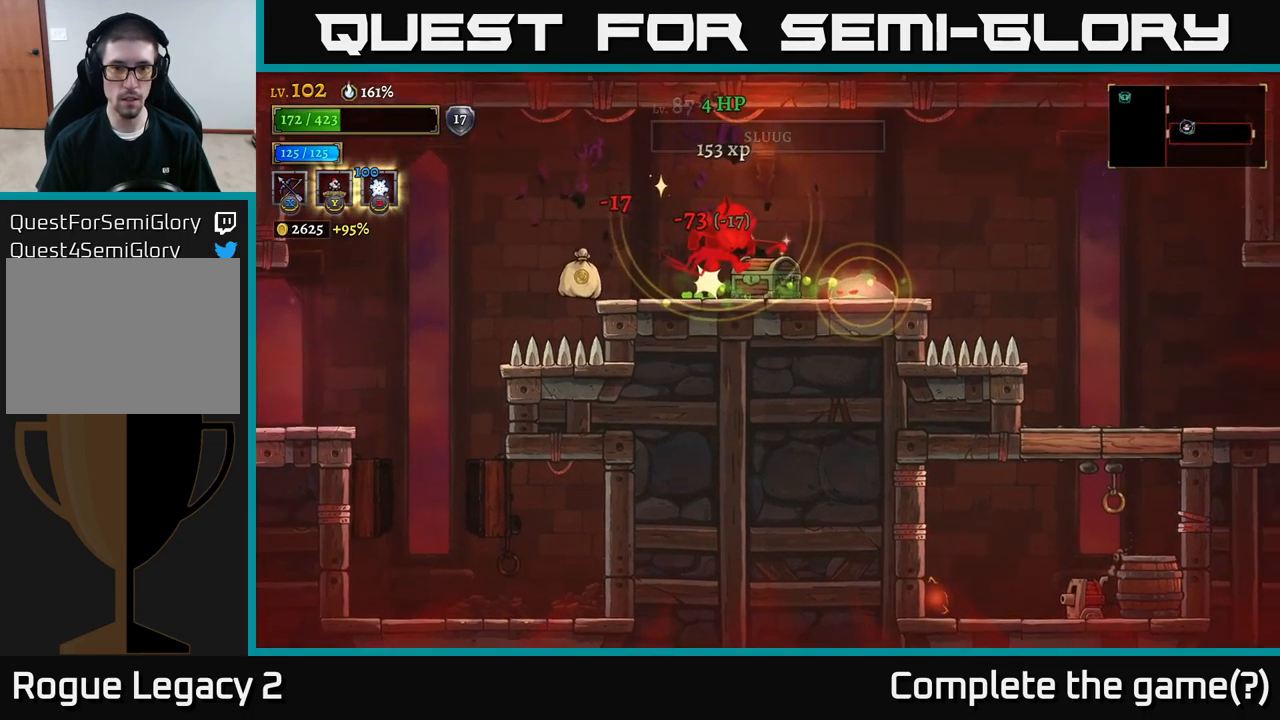
{"buttons": [], "left_stick": "left", "right_stick": "center", "events": [[17, "left_stick", "center"], [67, "A", "up"], [67, "left_stick", "left"], [217, "left_stick", "center"], [433, "left_stick", "left"]]}
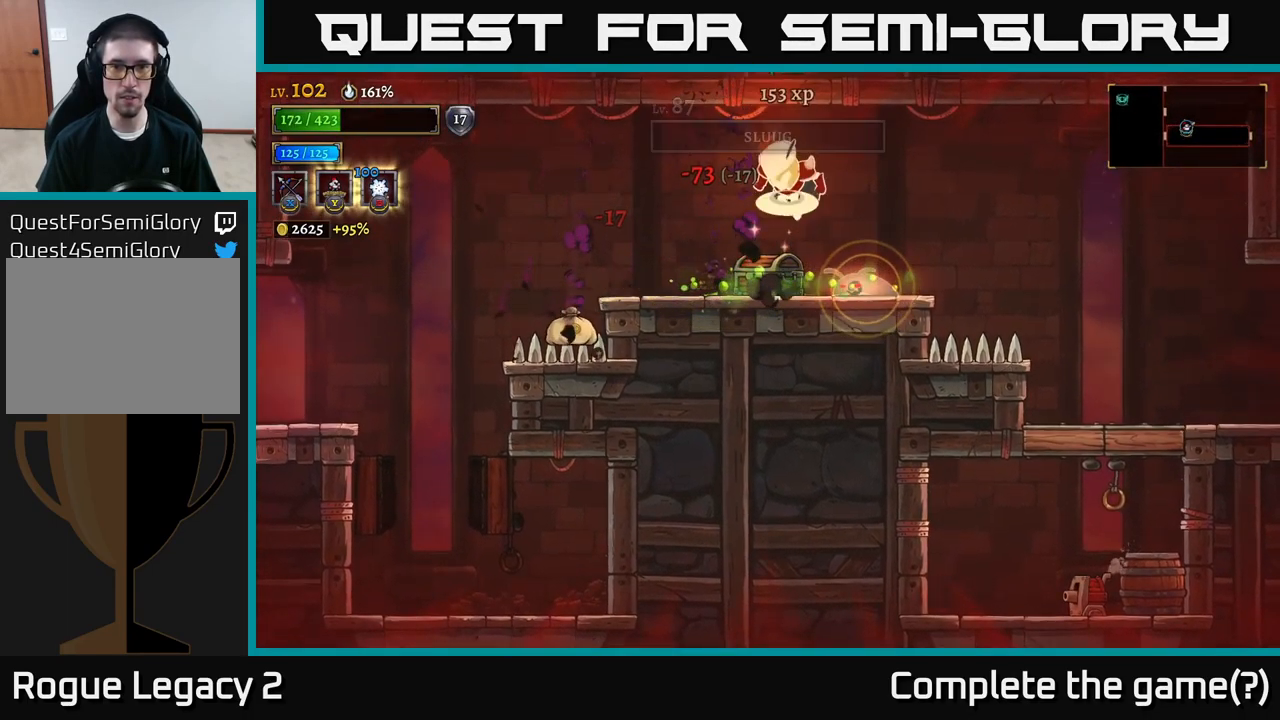
{"buttons": ["L1"], "left_stick": "right", "right_stick": "center", "events": [[33, "A", "down"], [133, "A", "up"], [183, "left_stick", "center"], [450, "left_stick", "right"], [483, "L1", "down"]]}
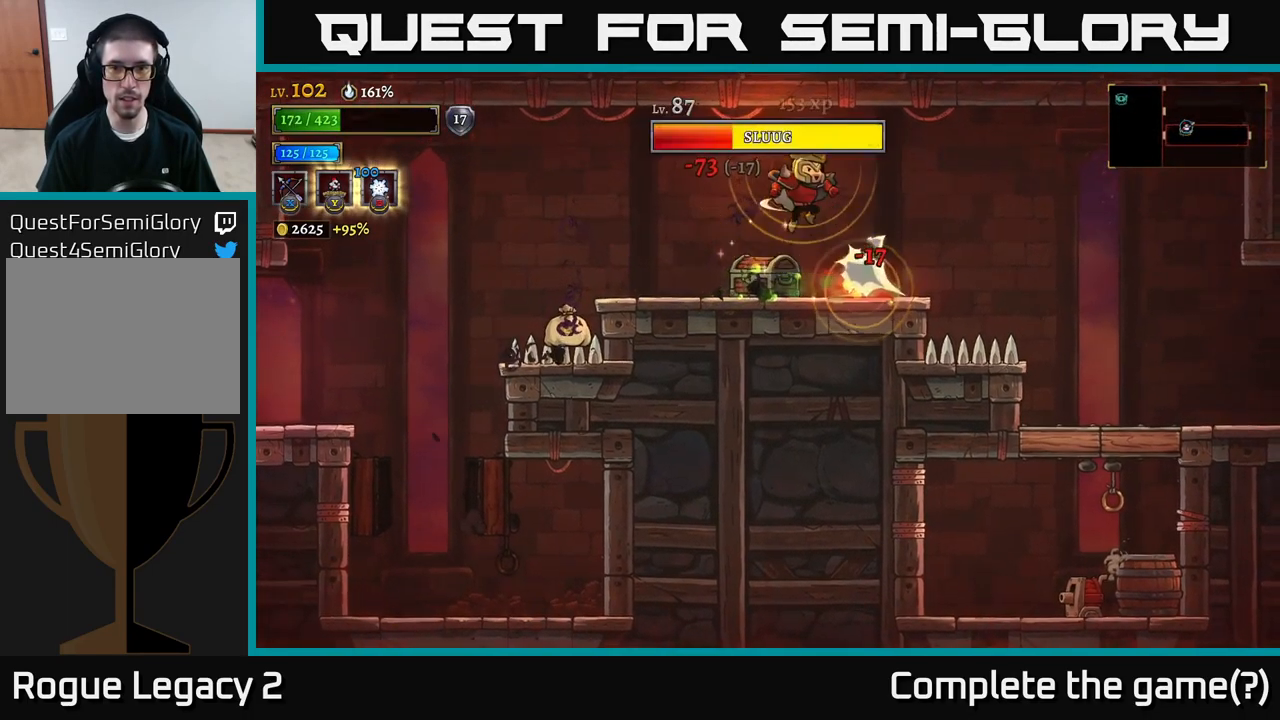
{"buttons": ["L1"], "left_stick": "up-left", "right_stick": "center", "events": [[117, "L1", "up"], [117, "left_stick", "center"], [217, "left_stick", "left"], [283, "left_stick", "center"], [383, "left_stick", "right"], [417, "L1", "down"], [467, "left_stick", "up-left"]]}
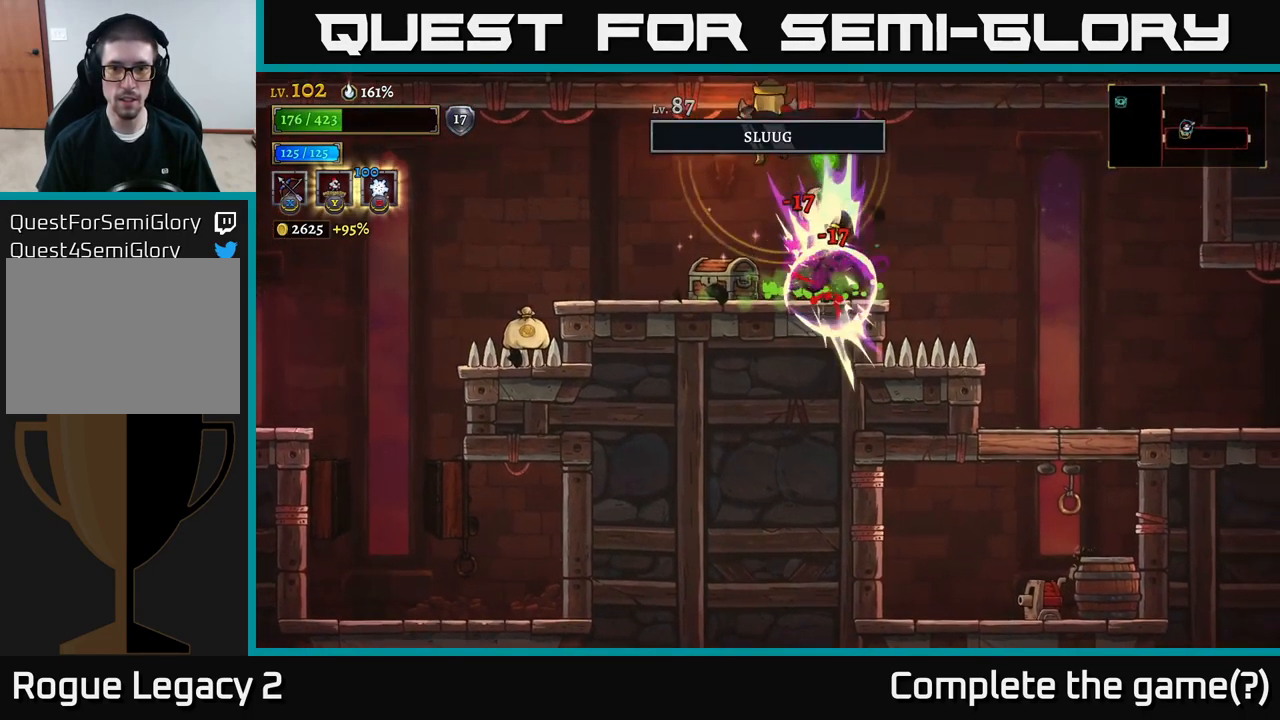
{"buttons": [], "left_stick": "left", "right_stick": "center", "events": [[33, "left_stick", "left"], [50, "L1", "up"]]}
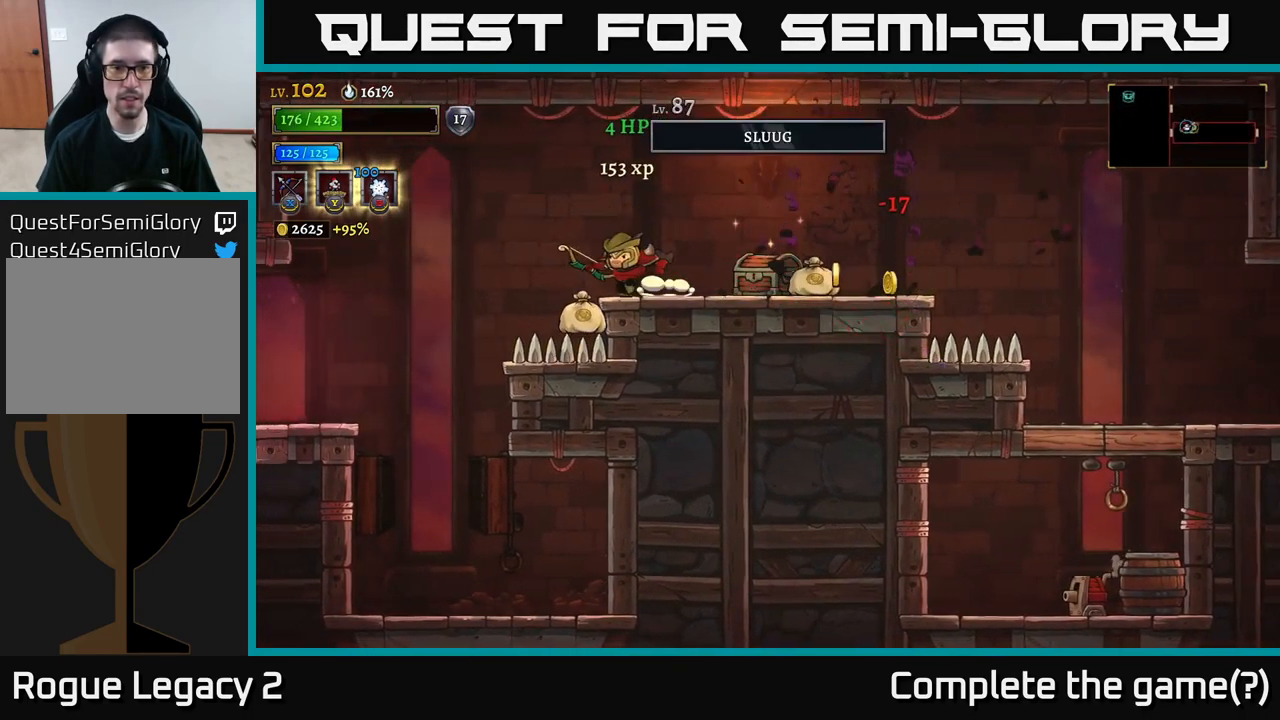
{"buttons": [], "left_stick": "right", "right_stick": "center", "events": [[167, "left_stick", "right"], [200, "A", "down"], [300, "A", "up"]]}
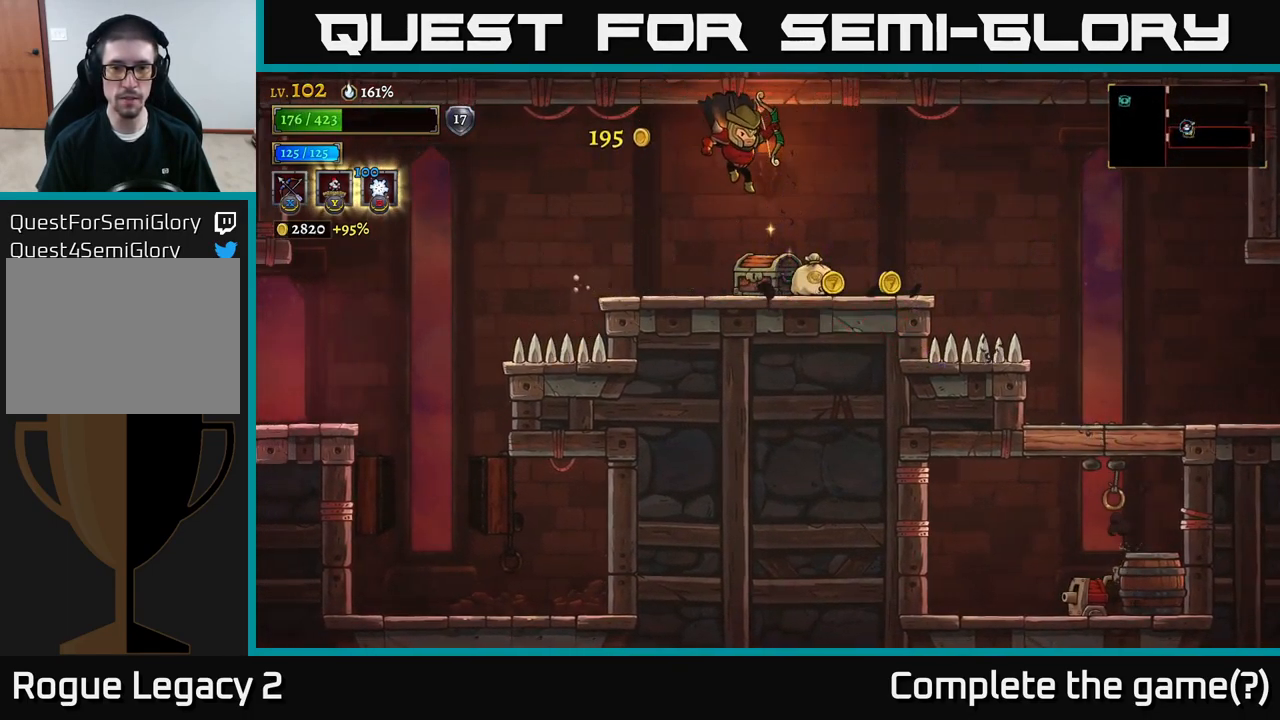
{"buttons": [], "left_stick": "left", "right_stick": "center", "events": [[317, "left_stick", "left"]]}
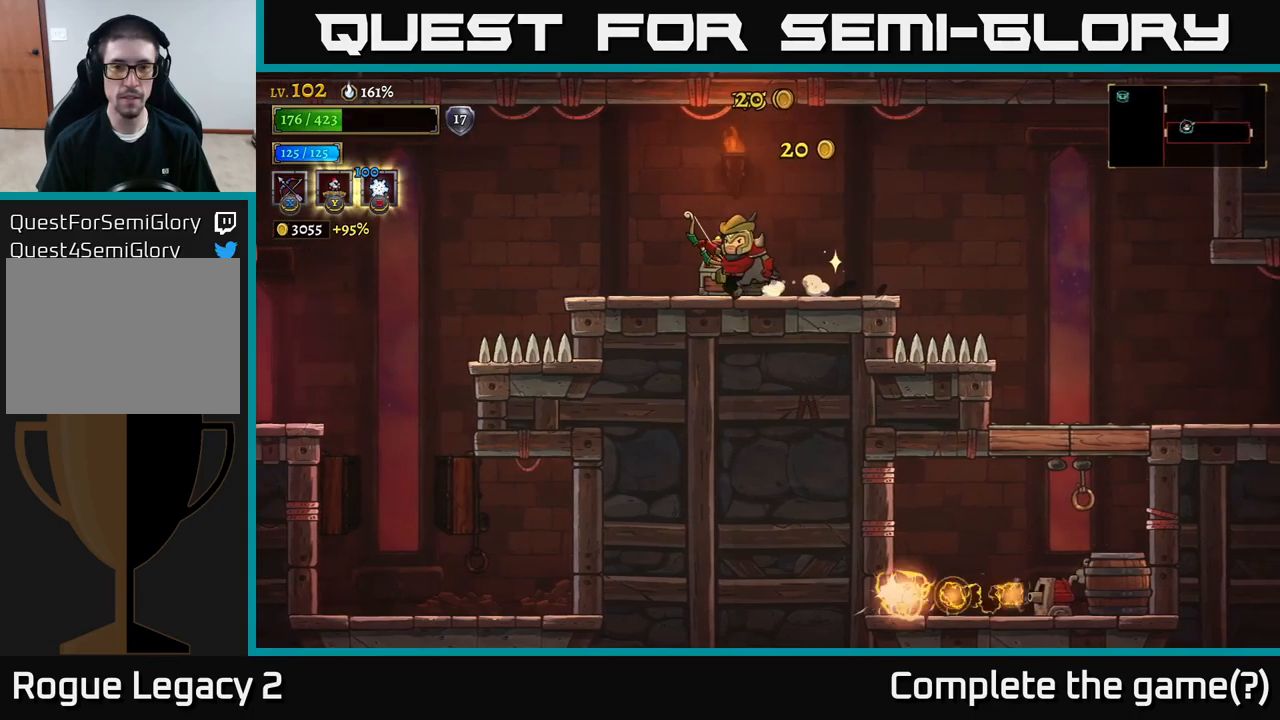
{"buttons": [], "left_stick": "center", "right_stick": "center", "events": [[34, "R1", "down"], [67, "left_stick", "center"], [134, "R1", "up"]]}